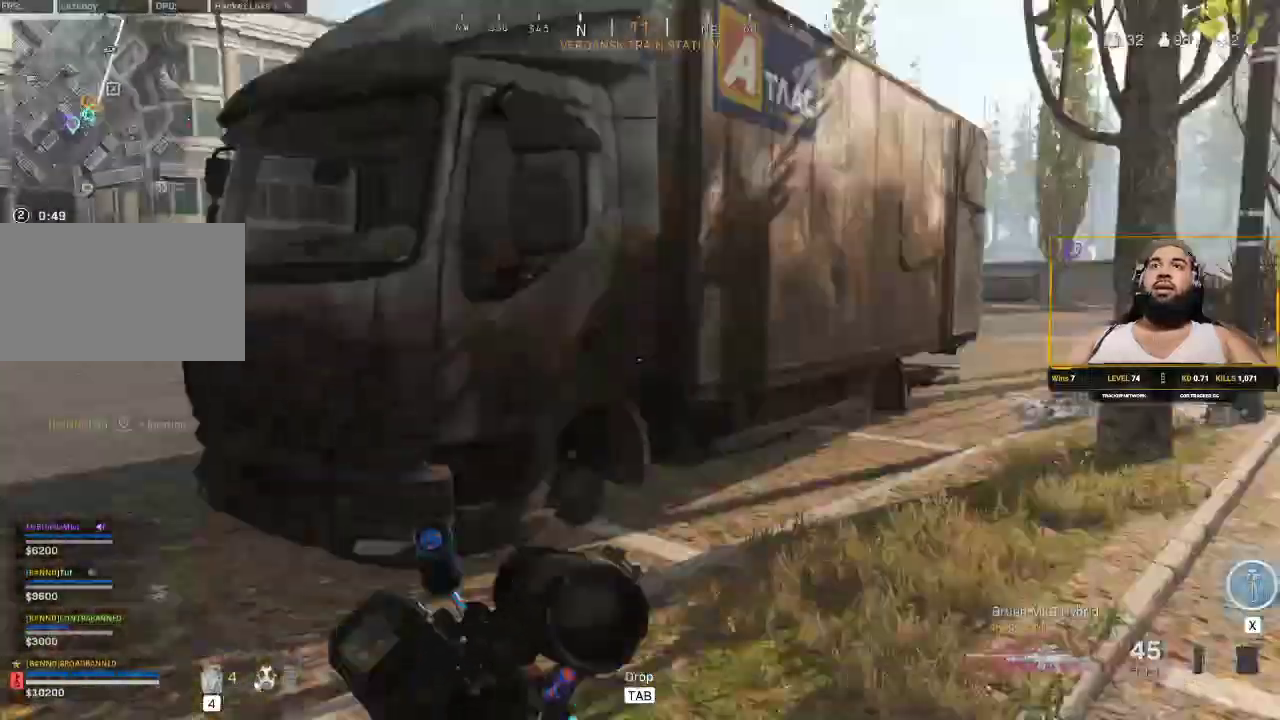
Gameplay with keyboard and mouse; each line is a JSON object with the keys and mouse buttons held at the frame after it. "events" lists presses ("down") and releases ("up") of "1", "2", "3", "4", "5", "a", "alt", "c", "caps_lock", "ctrl", "d", "e", "f", "g", "q", "r", "s", "shift", "space", "t", "tab", "v", "w", "x", "z", "mouse_left", "mouse_wheel" and "mouse_right" between this image and that frame as [ms after this image, input, new state], when the widget could be followed in between. "mouse_left", "mouse_wheel", "mouse_right" = the "left", "wheel", "right" buttons of the "mouse" list. No other keys are recorded. "wheel" means that the mouse wheel is clicked or scrolled. Not read: mouse_move.
{"keys": ["a"], "mouse": [], "events": [[50, "shift", "up"], [83, "w", "up"], [350, "a", "down"], [450, "d", "up"]]}
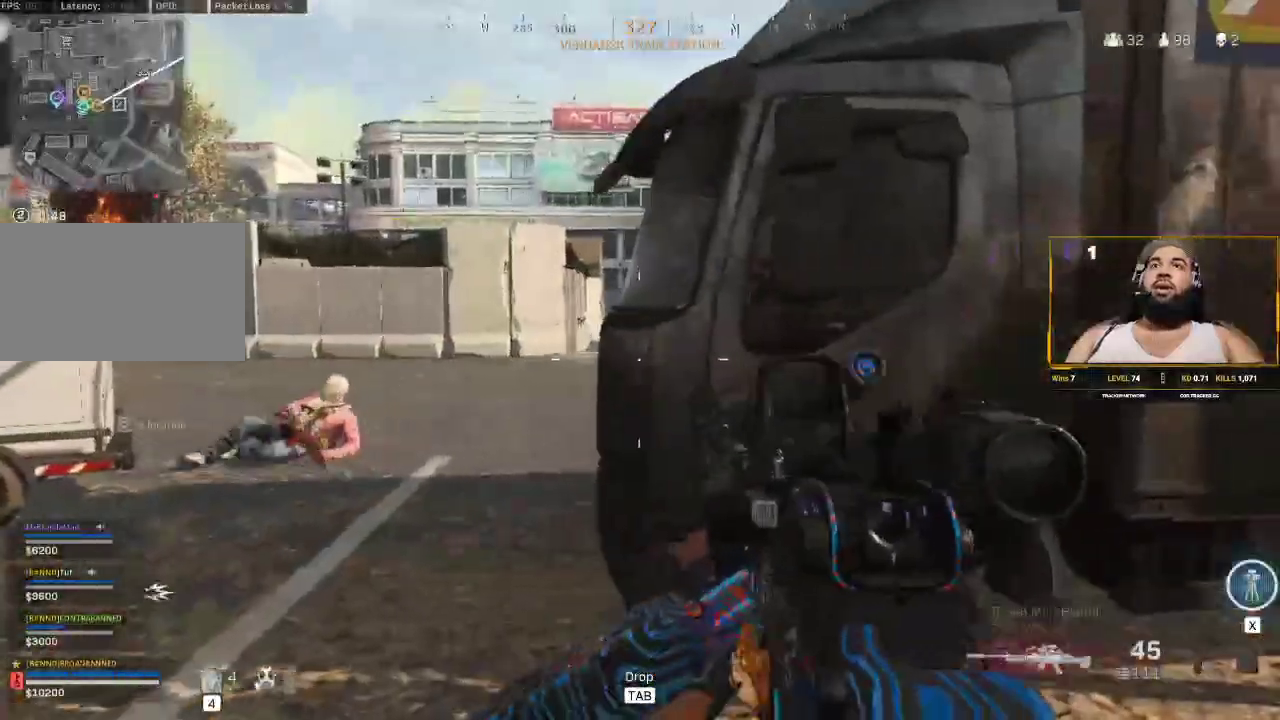
{"keys": ["a", "w"], "mouse": ["right"], "events": [[367, "mouse_right", "down"], [417, "w", "down"]]}
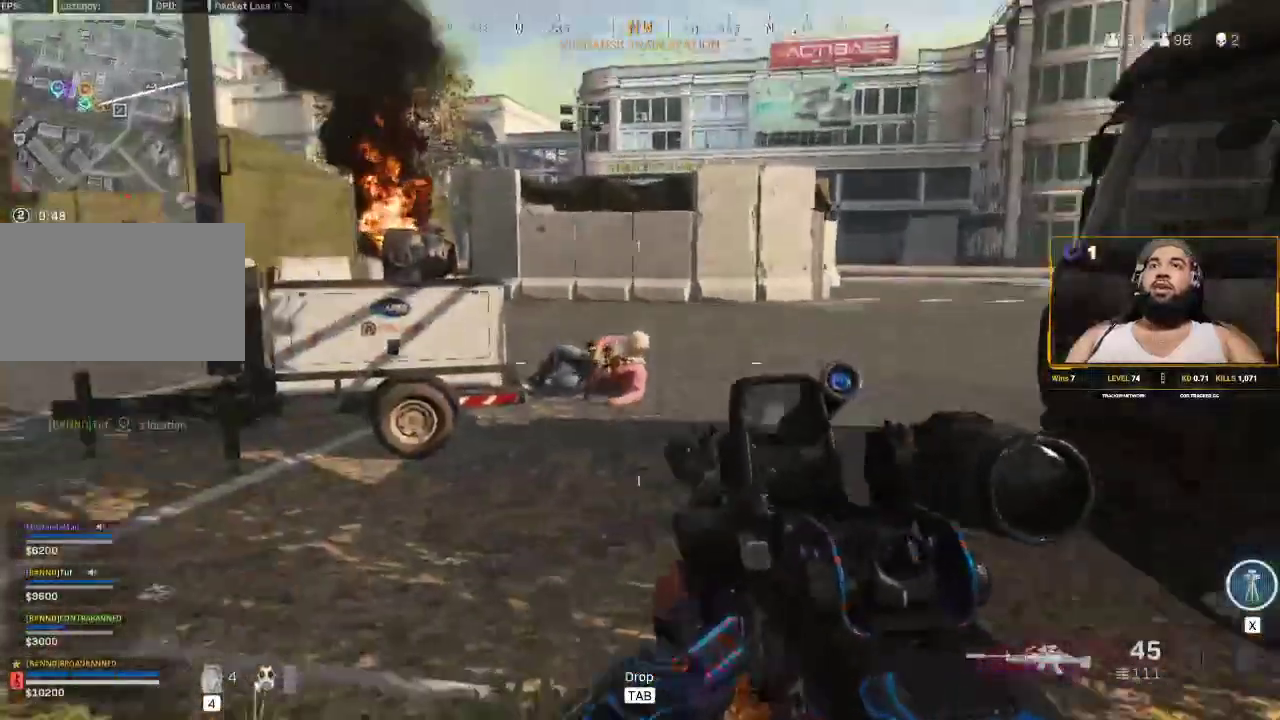
{"keys": ["d", "w"], "mouse": ["left", "right"], "events": [[83, "a", "up"], [117, "mouse_left", "down"], [200, "d", "down"]]}
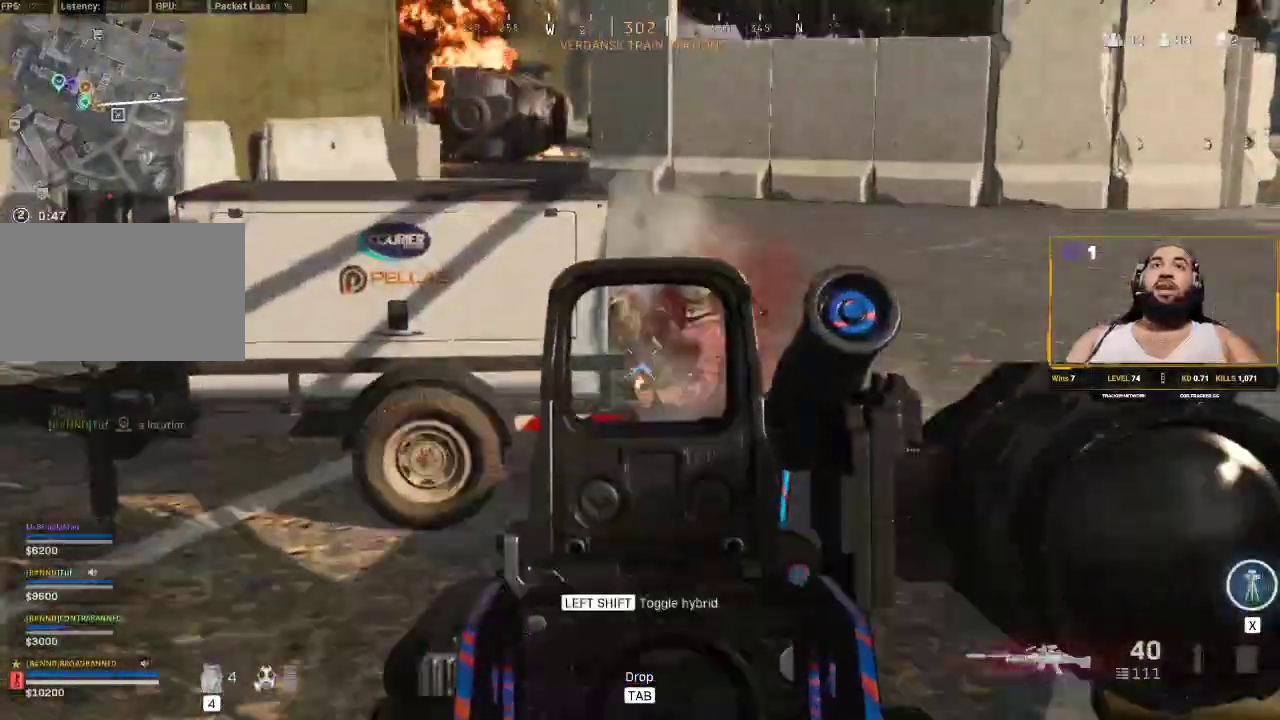
{"keys": ["d", "w"], "mouse": [], "events": [[17, "d", "up"], [433, "mouse_left", "up"], [483, "d", "down"], [483, "mouse_right", "up"]]}
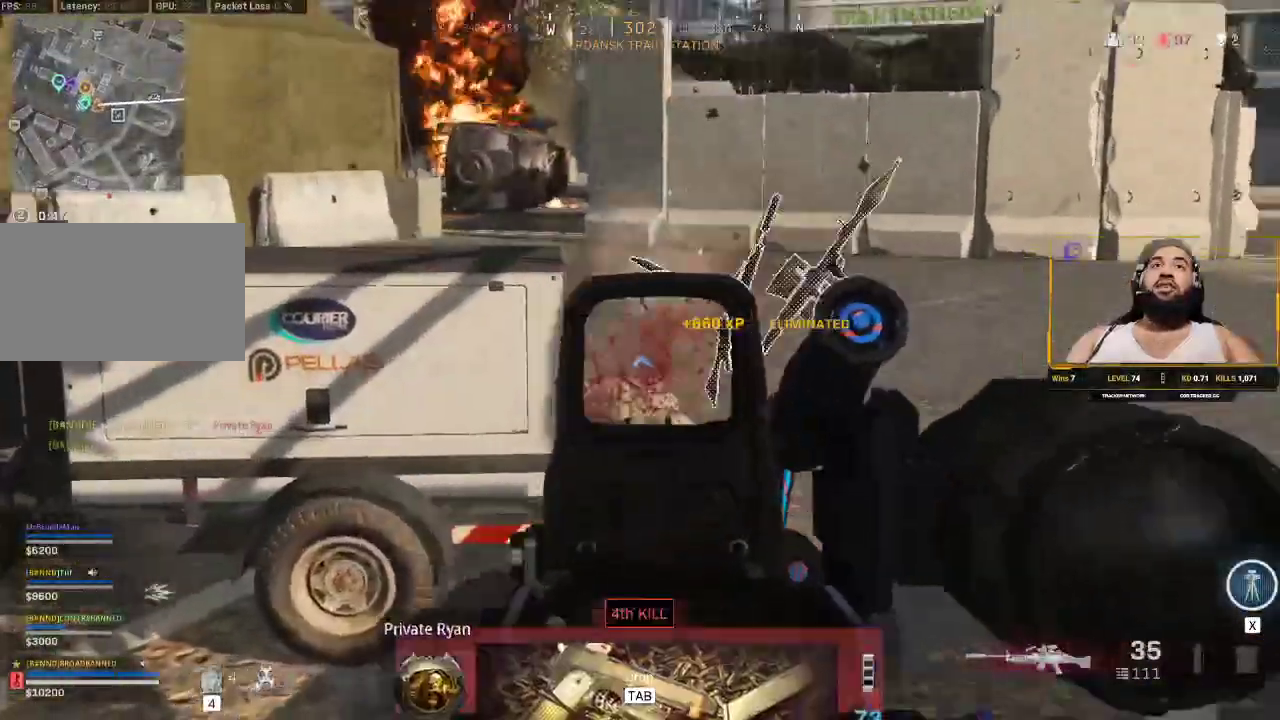
{"keys": ["shift", "w"], "mouse": [], "events": [[50, "shift", "down"], [133, "d", "up"], [167, "shift", "up"], [267, "shift", "down"], [367, "d", "down"], [467, "d", "up"]]}
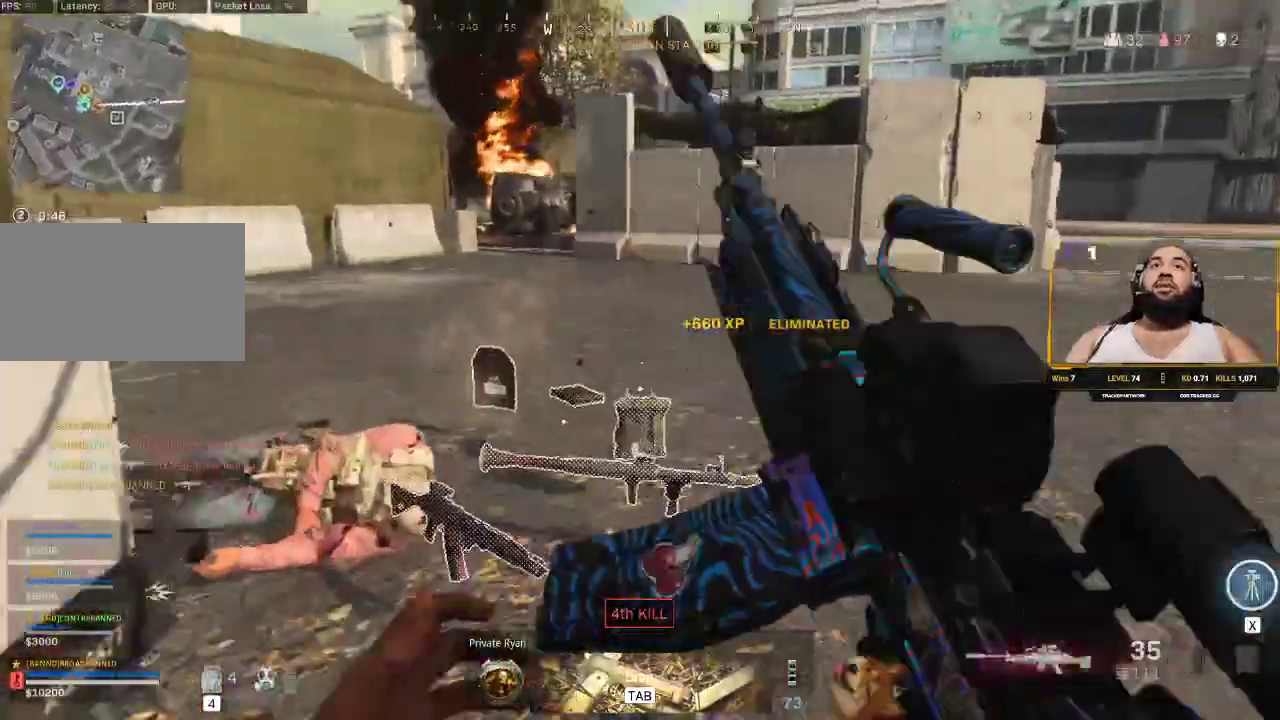
{"keys": ["d", "shift", "w"], "mouse": [], "events": [[100, "d", "down"], [350, "a", "down"], [367, "a", "up"]]}
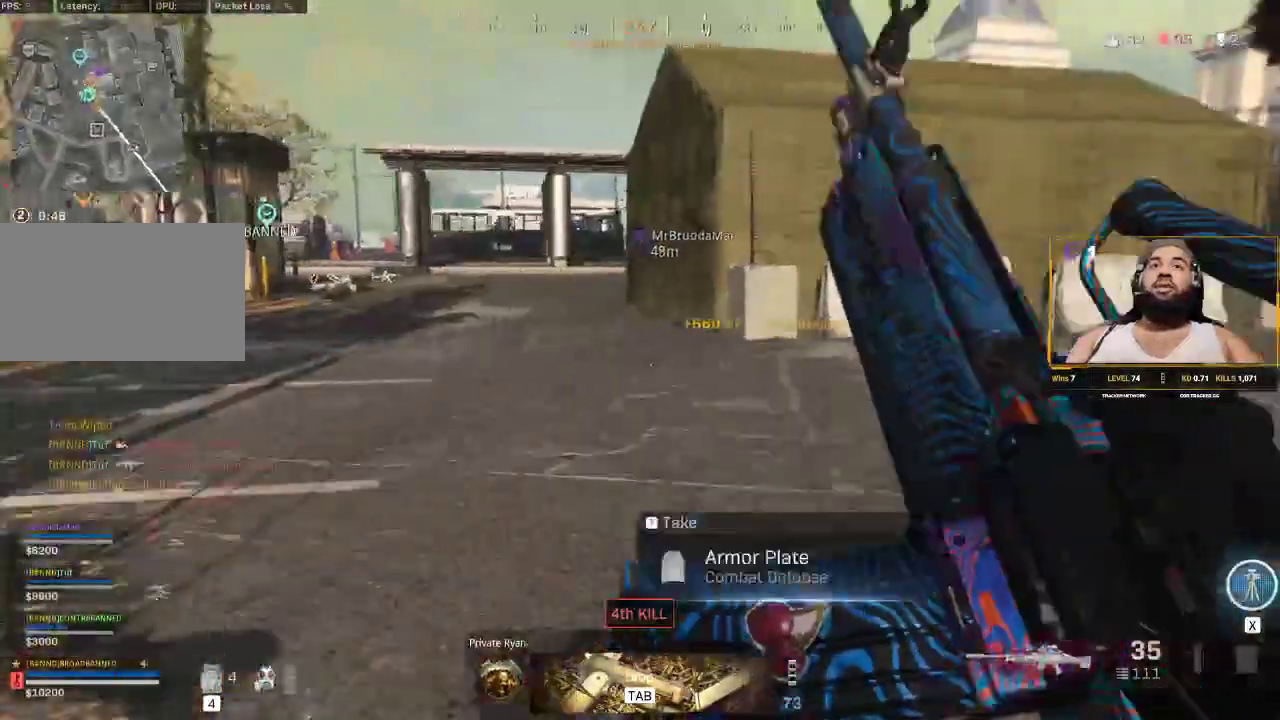
{"keys": ["a", "d", "shift", "w"], "mouse": [], "events": [[33, "a", "down"], [167, "d", "up"], [500, "d", "down"]]}
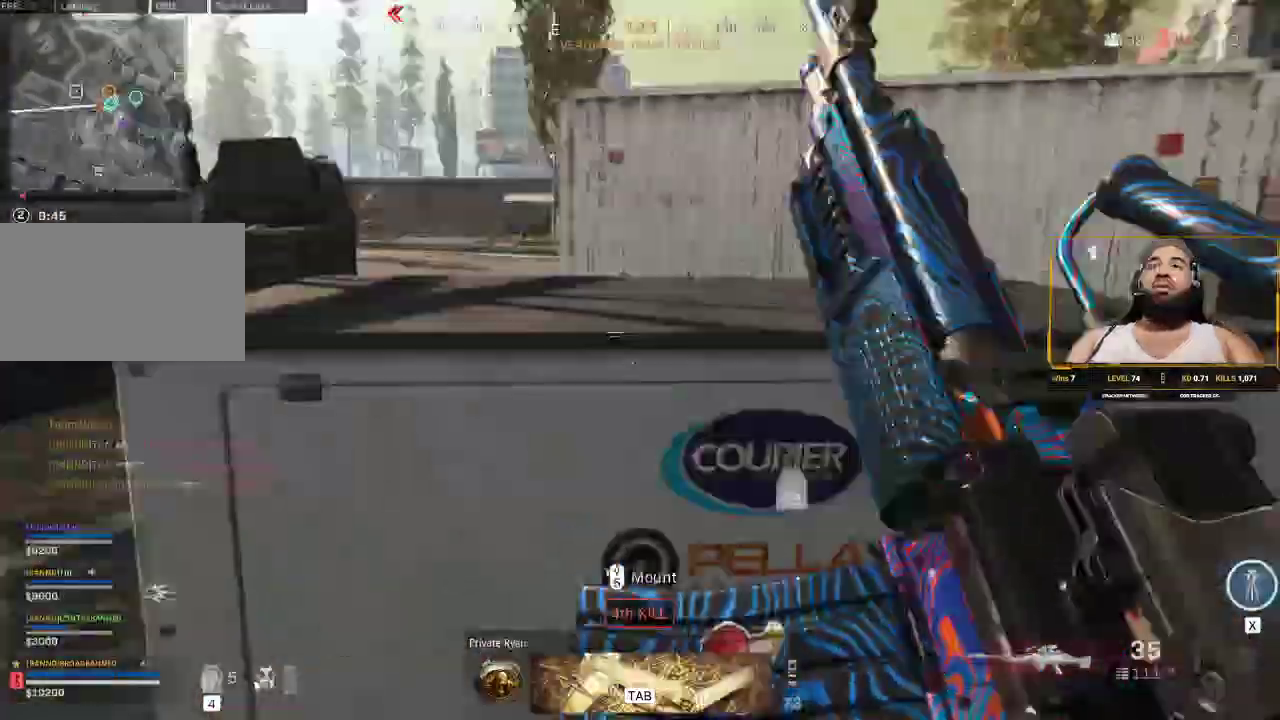
{"keys": ["a", "shift", "w"], "mouse": [], "events": [[33, "a", "up"], [417, "d", "up"], [467, "a", "down"]]}
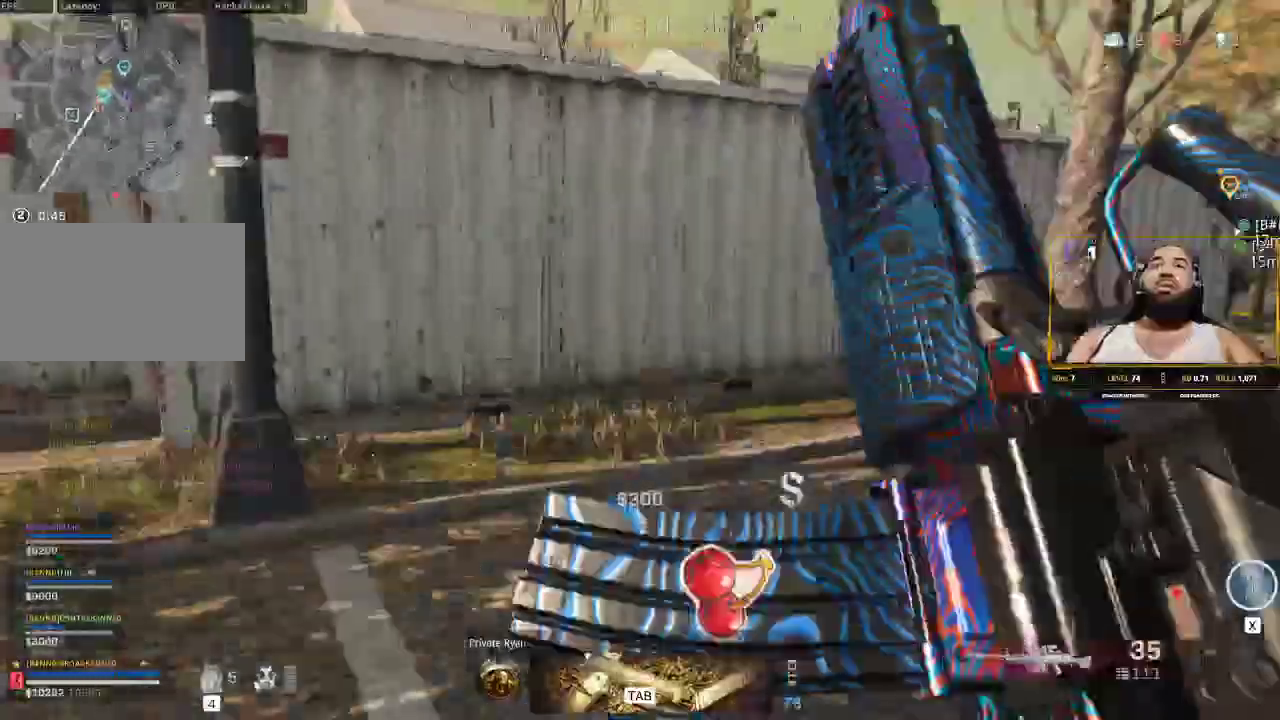
{"keys": ["a", "shift", "w"], "mouse": [], "events": [[100, "a", "up"], [100, "d", "down"], [333, "a", "down"], [333, "d", "up"]]}
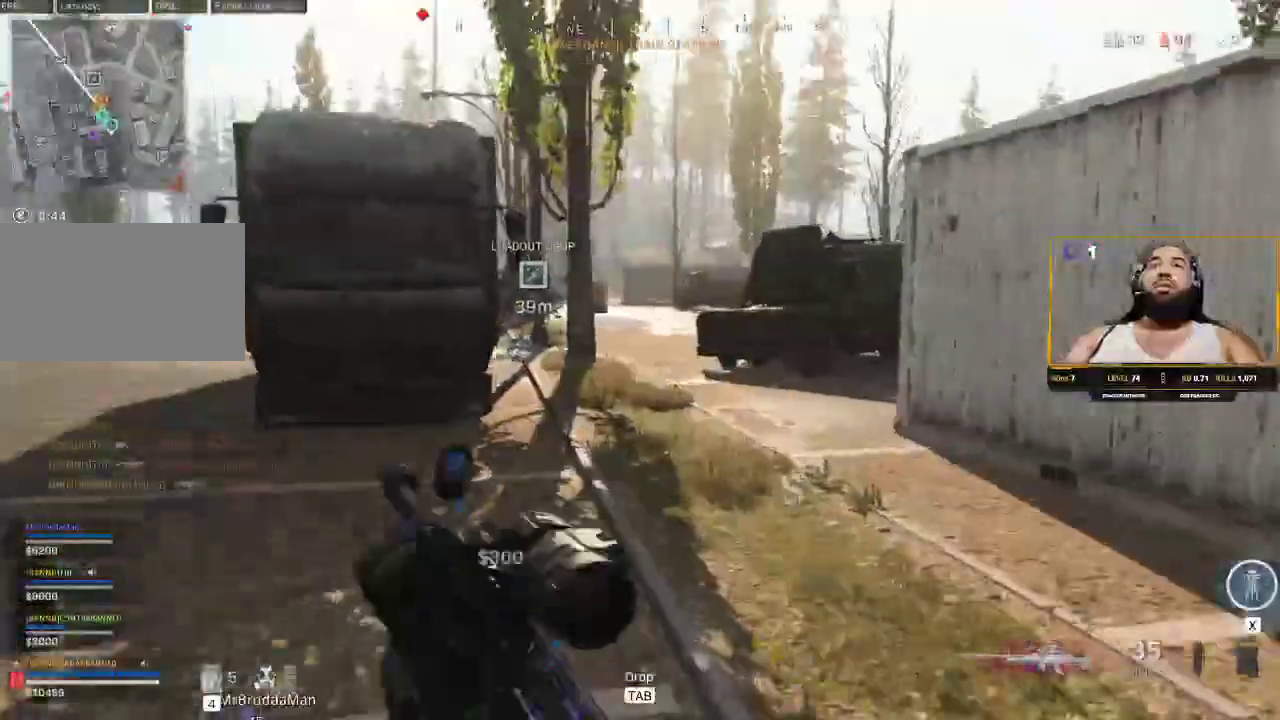
{"keys": ["d", "shift", "w"], "mouse": [], "events": [[67, "a", "up"], [300, "d", "down"]]}
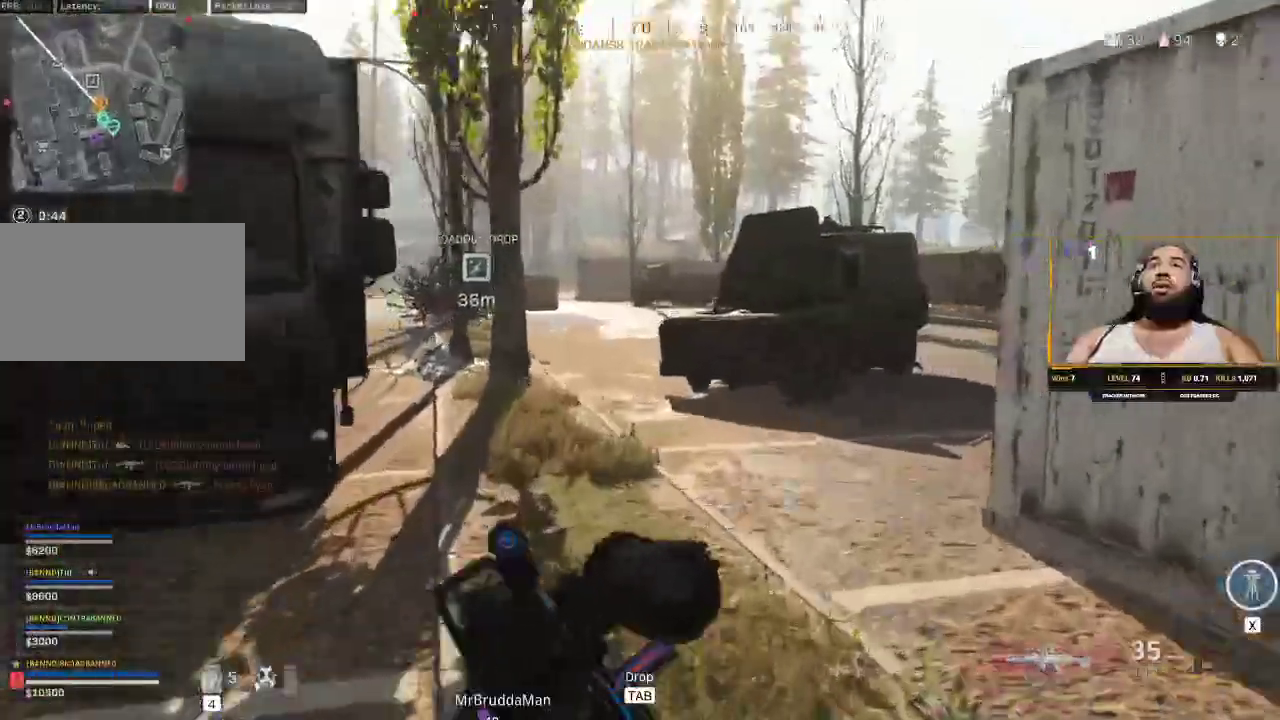
{"keys": ["4", "shift", "w"], "mouse": [], "events": [[167, "d", "up"], [500, "4", "down"]]}
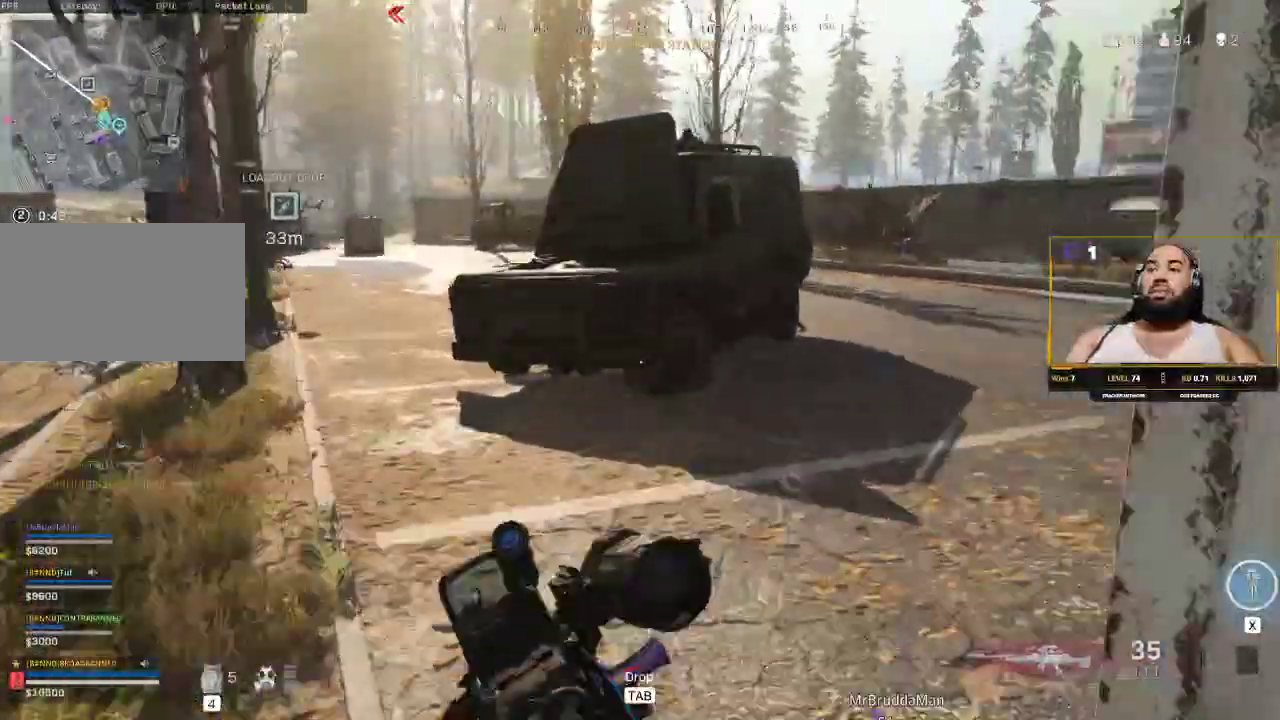
{"keys": ["w"], "mouse": [], "events": [[150, "4", "up"], [233, "4", "down"], [333, "4", "up"], [467, "shift", "up"]]}
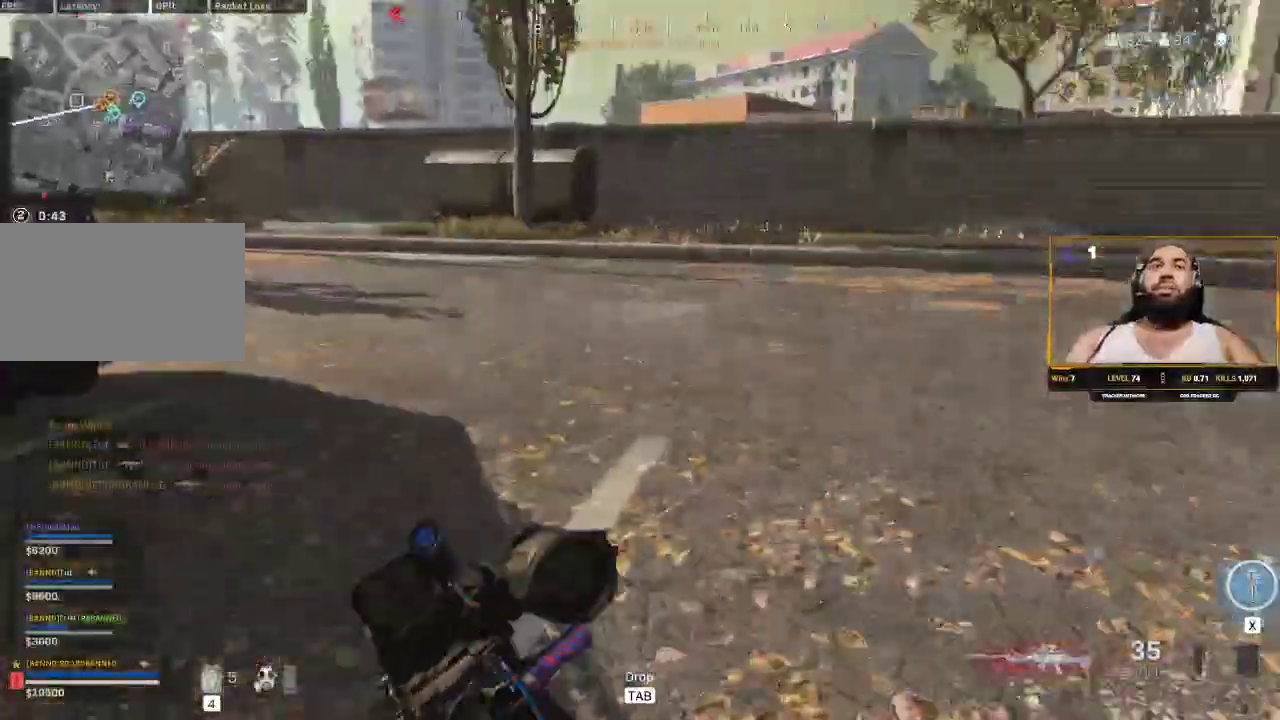
{"keys": ["a", "w"], "mouse": [], "events": [[450, "a", "down"]]}
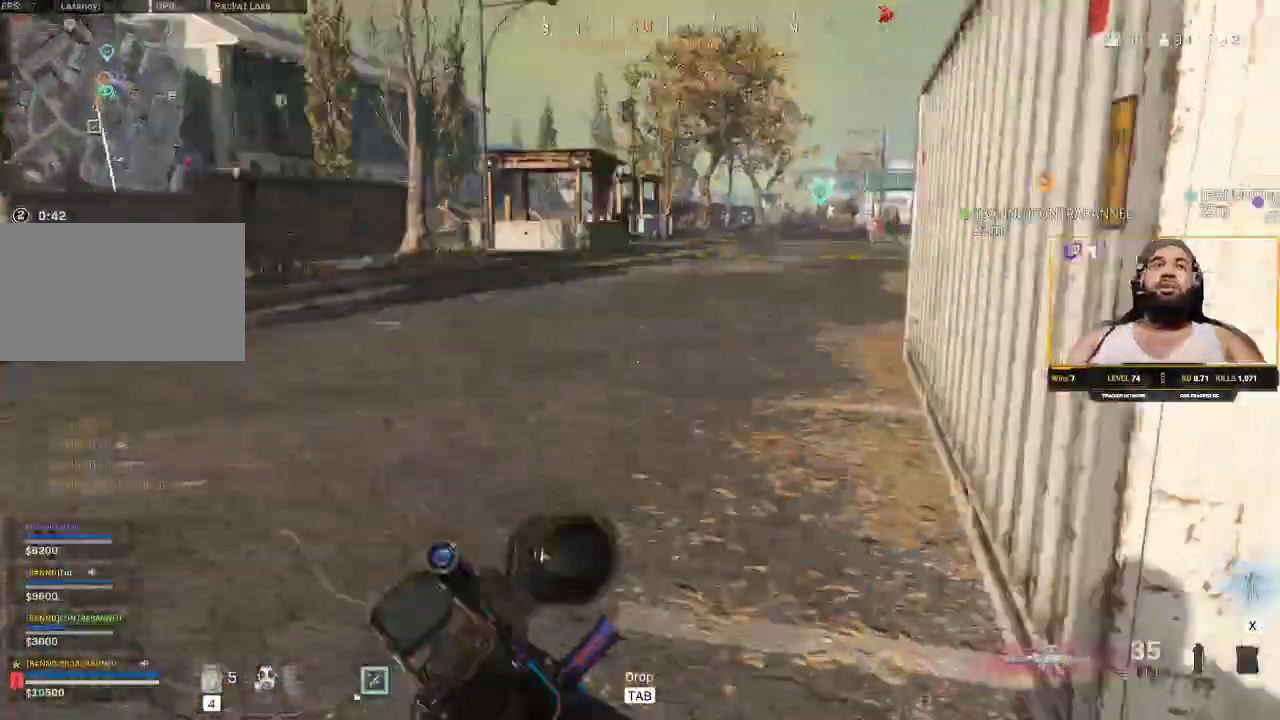
{"keys": ["d"], "mouse": [], "events": [[383, "a", "up"], [383, "d", "down"], [467, "w", "up"]]}
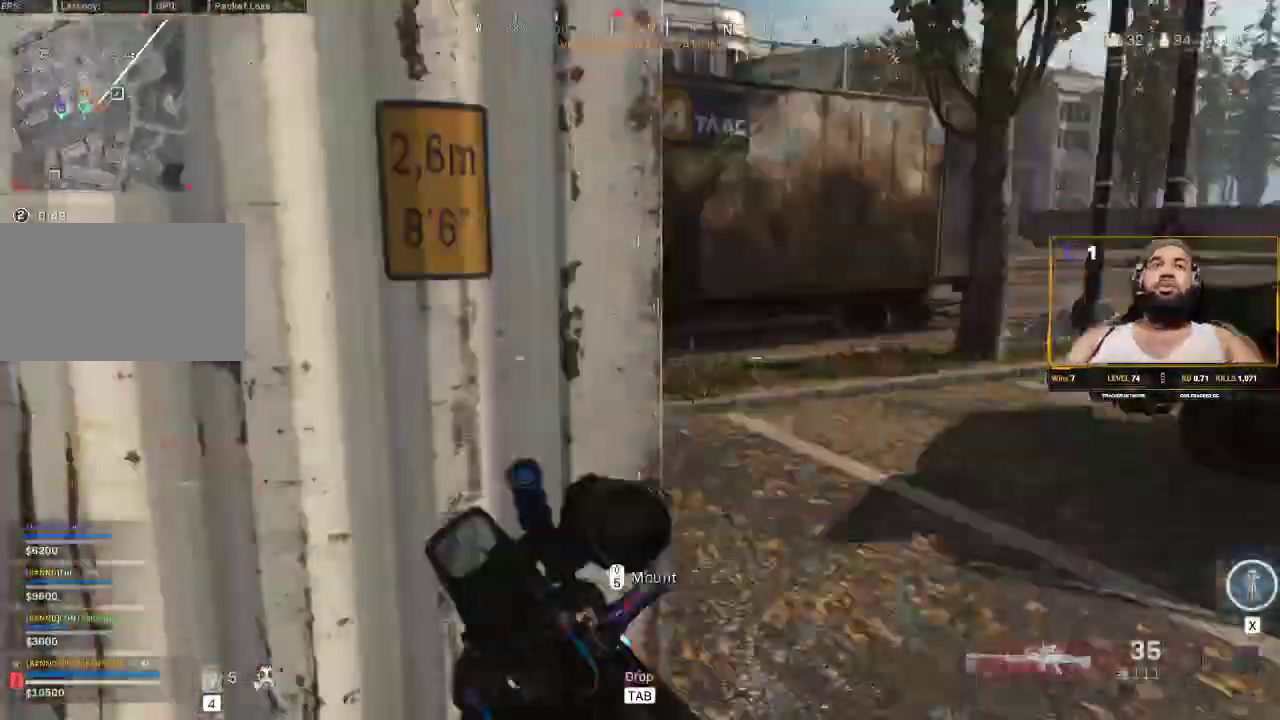
{"keys": ["a", "shift", "w"], "mouse": [], "events": [[33, "w", "down"], [117, "d", "up"], [117, "shift", "down"], [283, "a", "down"]]}
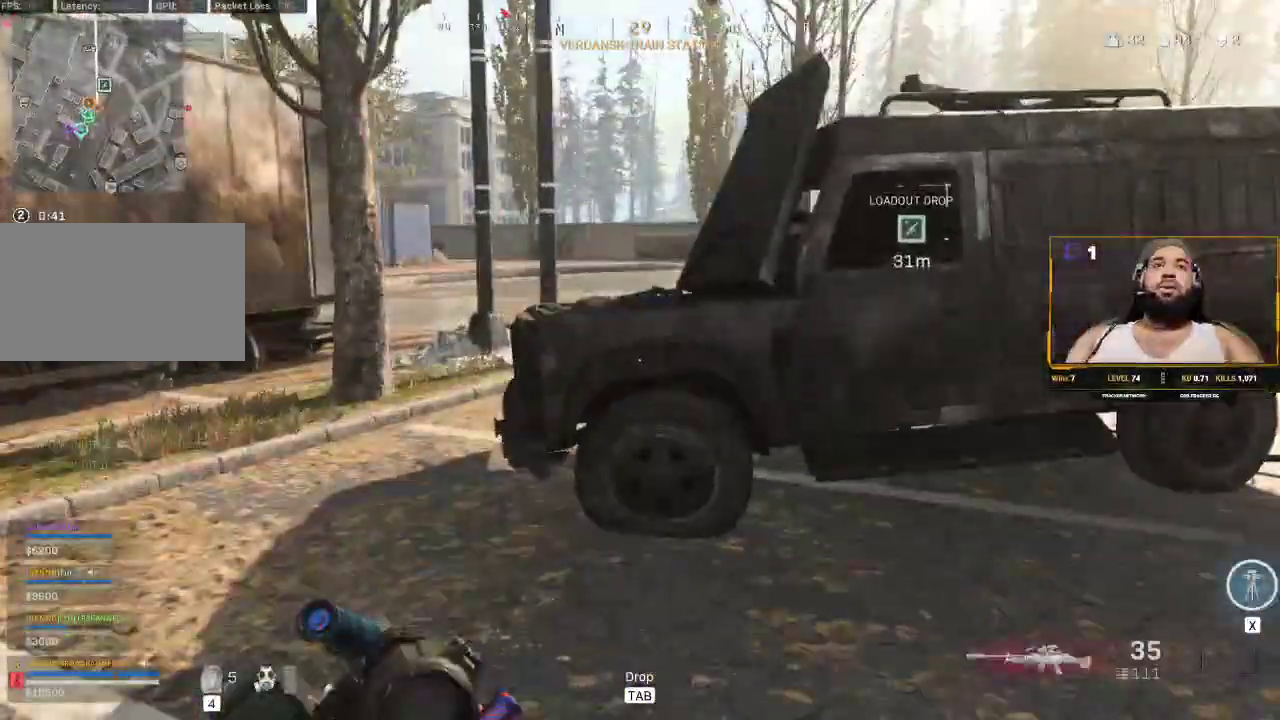
{"keys": ["a", "shift", "w"], "mouse": [], "events": []}
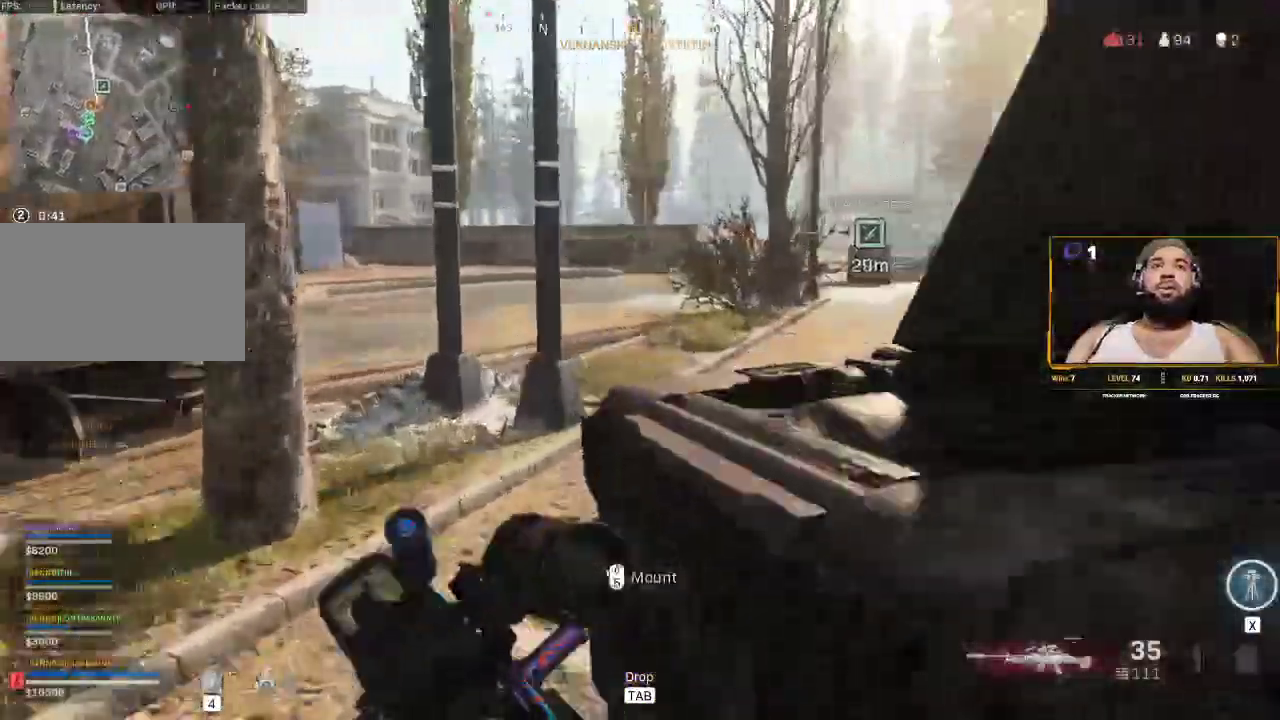
{"keys": ["a"], "mouse": [], "events": [[50, "w", "up"], [83, "shift", "up"]]}
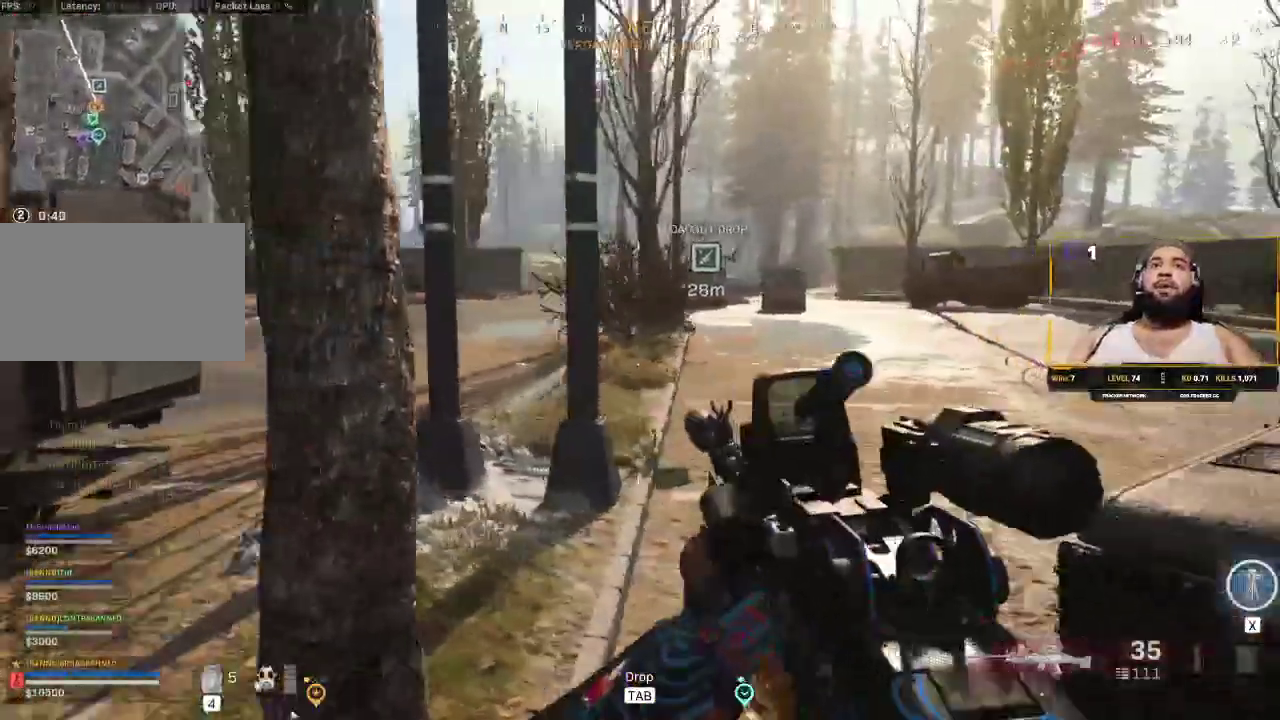
{"keys": ["shift", "w"], "mouse": [], "events": [[283, "shift", "down"], [283, "w", "down"], [467, "a", "up"]]}
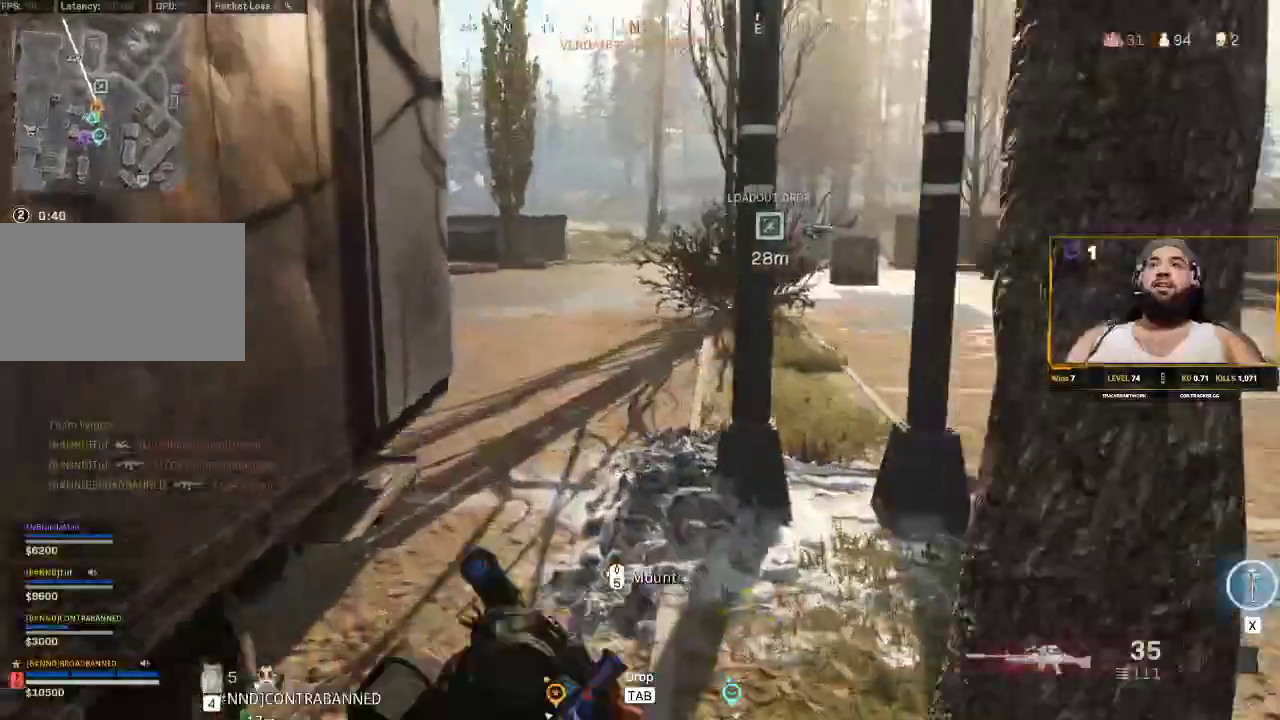
{"keys": ["shift", "w"], "mouse": [], "events": []}
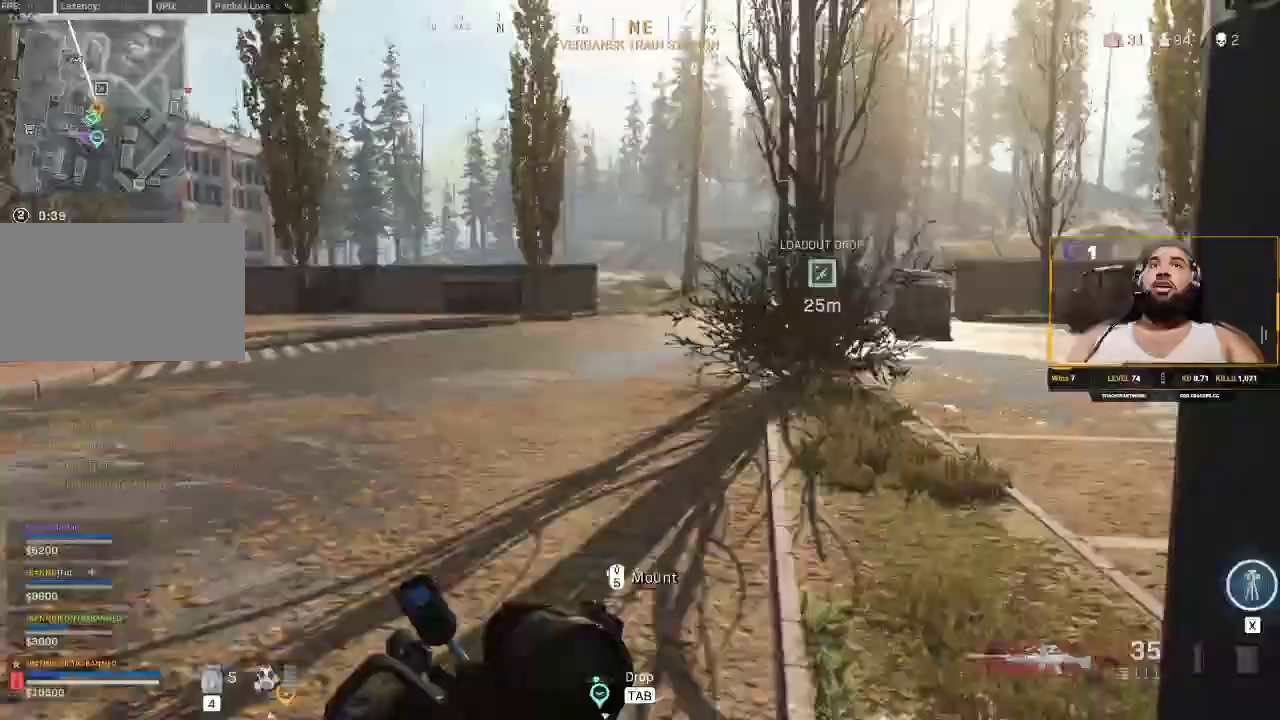
{"keys": ["d"], "mouse": [], "events": [[100, "d", "down"], [317, "shift", "up"], [367, "w", "up"]]}
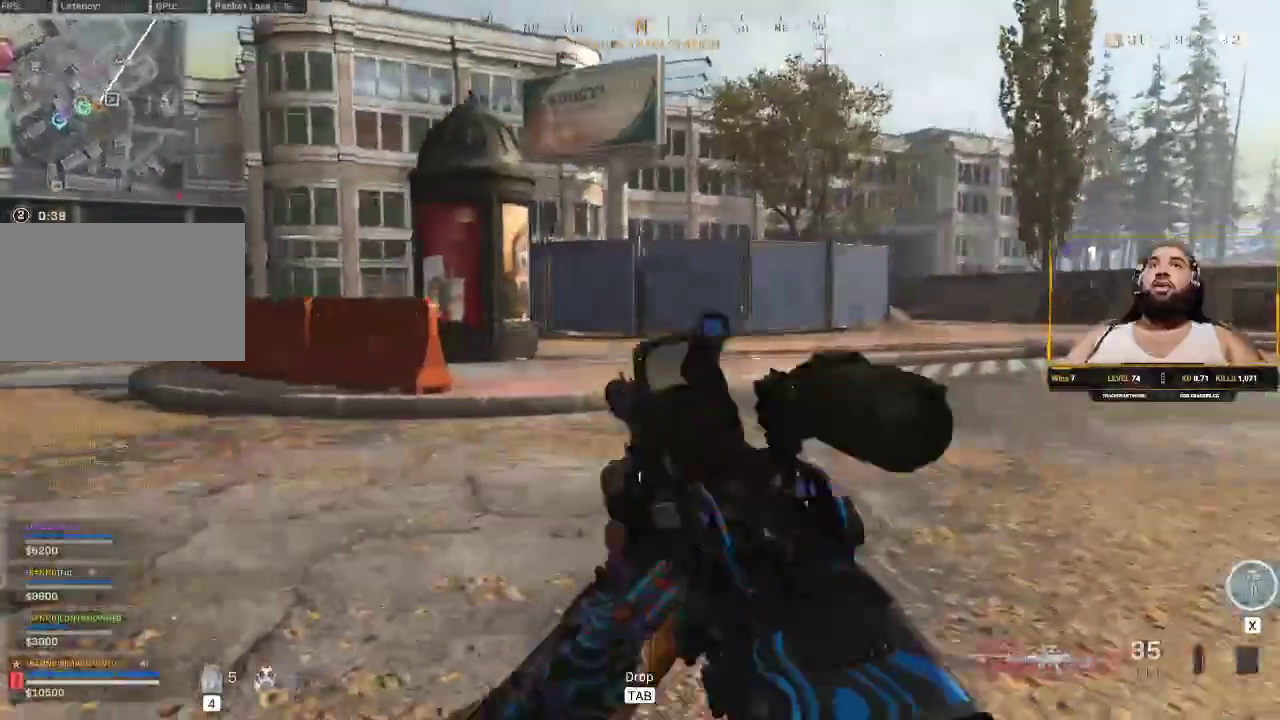
{"keys": ["d"], "mouse": [], "events": []}
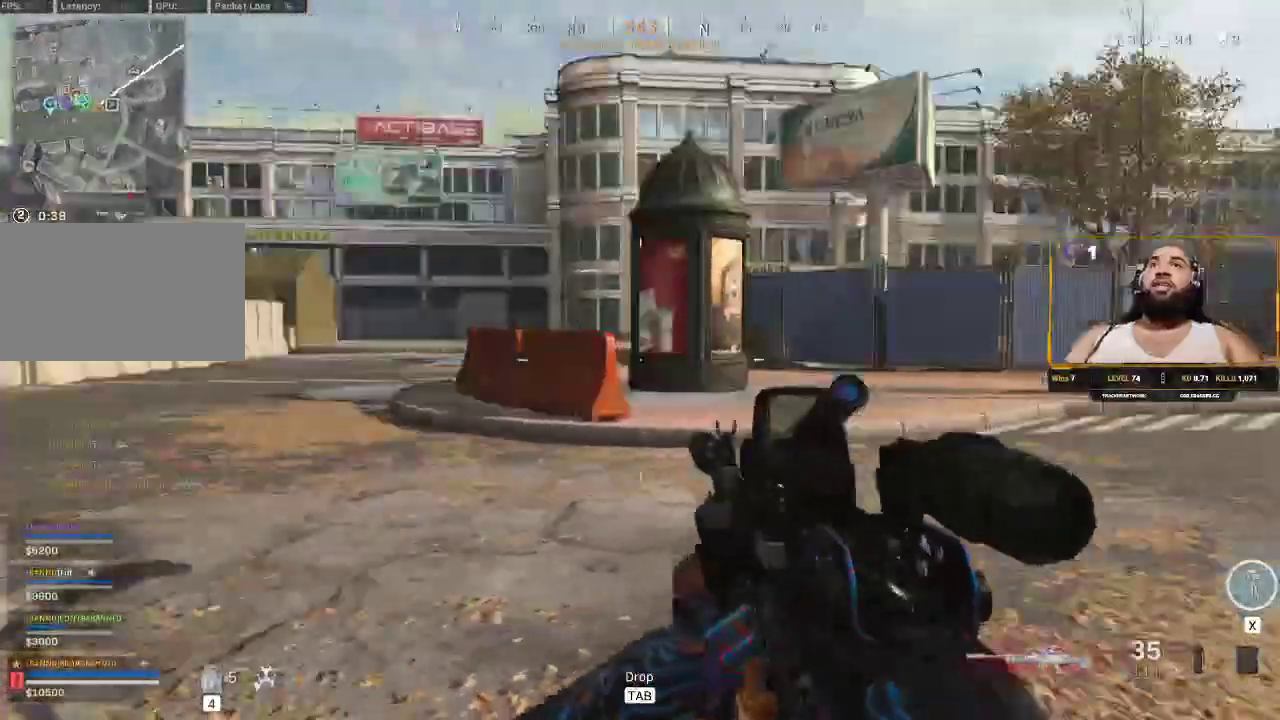
{"keys": ["d", "s"], "mouse": [], "events": [[433, "s", "down"]]}
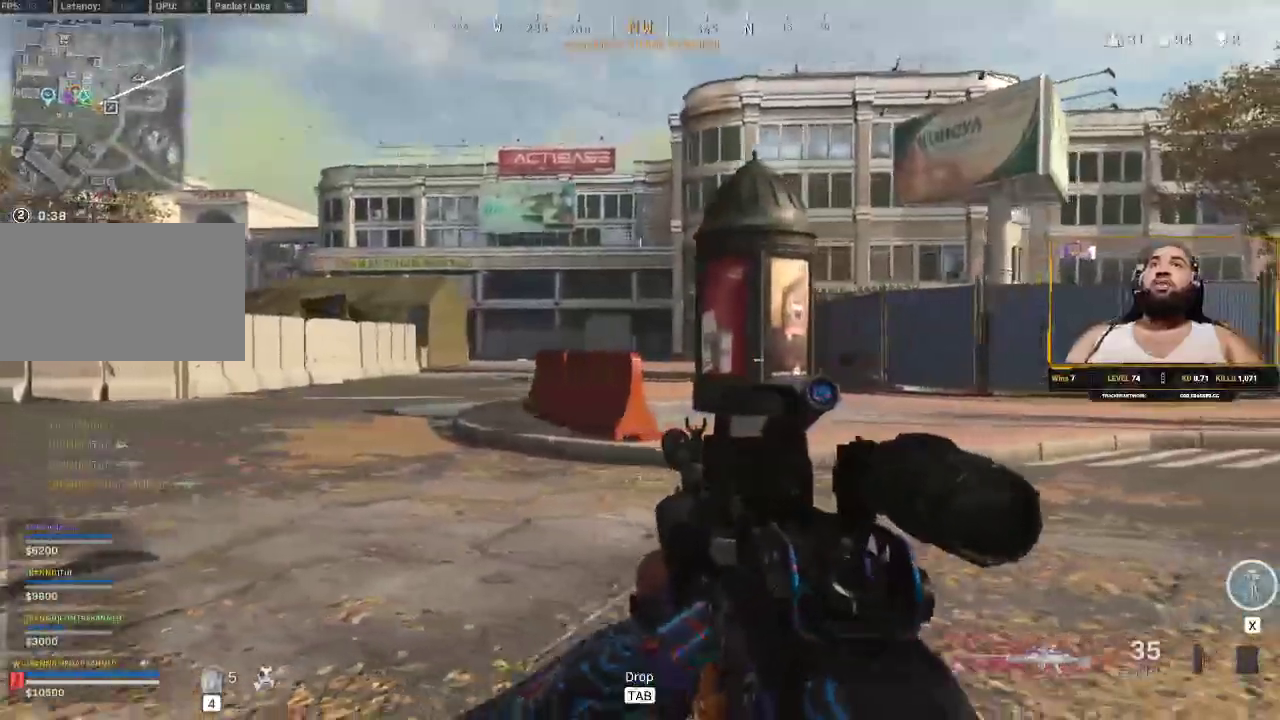
{"keys": ["d"], "mouse": [], "events": [[400, "s", "up"]]}
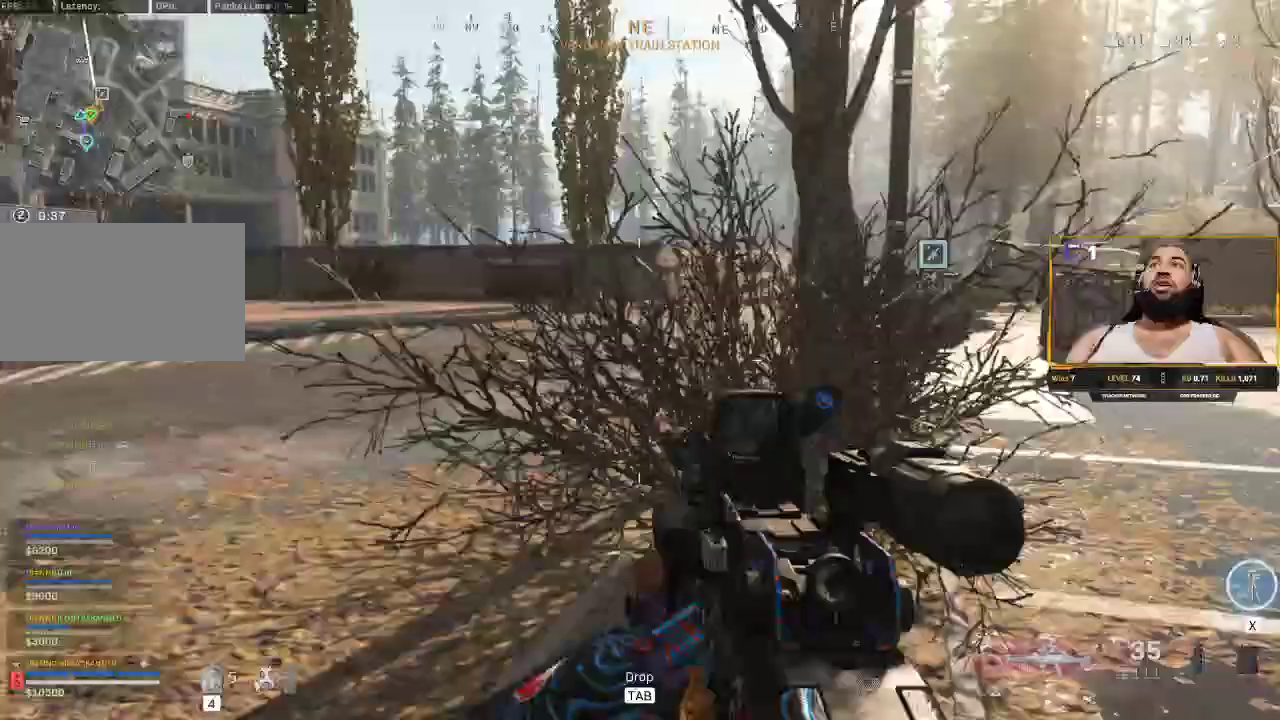
{"keys": ["shift", "w"], "mouse": [], "events": [[133, "shift", "down"], [133, "w", "down"], [267, "shift", "up"], [367, "d", "up"], [367, "shift", "down"]]}
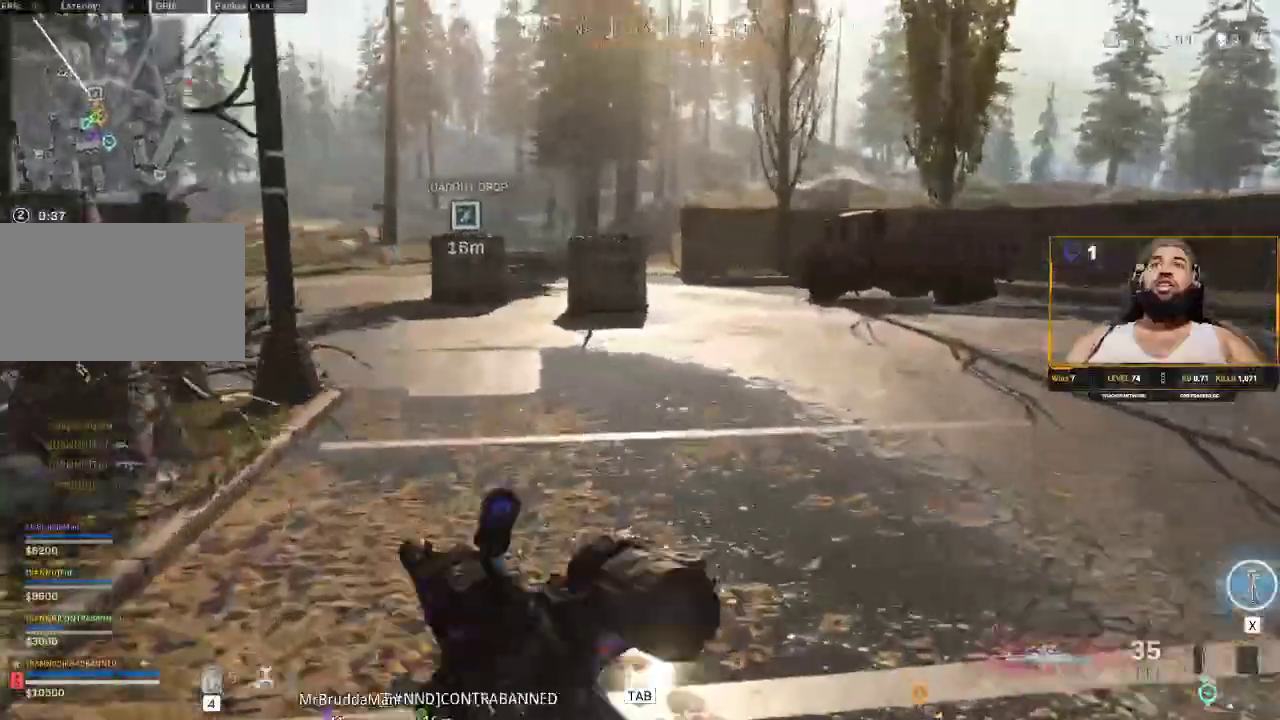
{"keys": ["shift", "w"], "mouse": [], "events": [[67, "d", "down"], [250, "shift", "up"], [350, "shift", "down"], [383, "d", "up"]]}
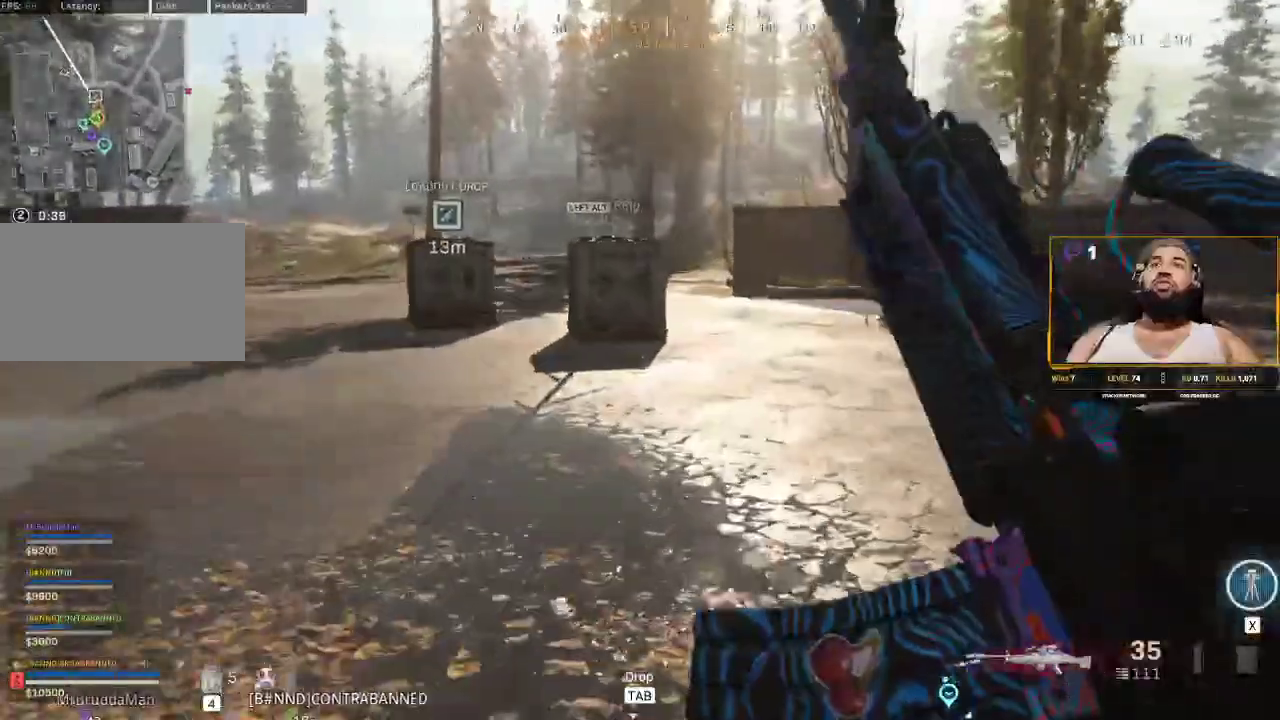
{"keys": ["d", "shift", "w"], "mouse": [], "events": [[50, "d", "down"]]}
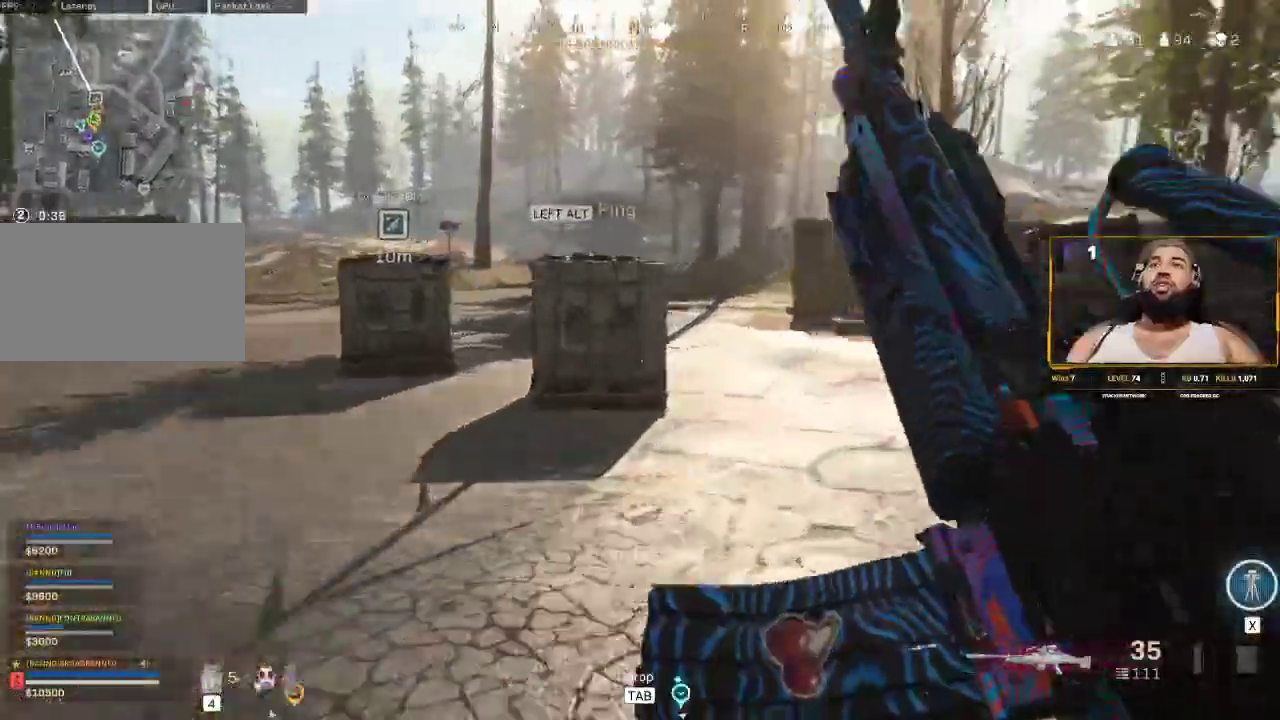
{"keys": ["d", "shift", "w"], "mouse": [], "events": []}
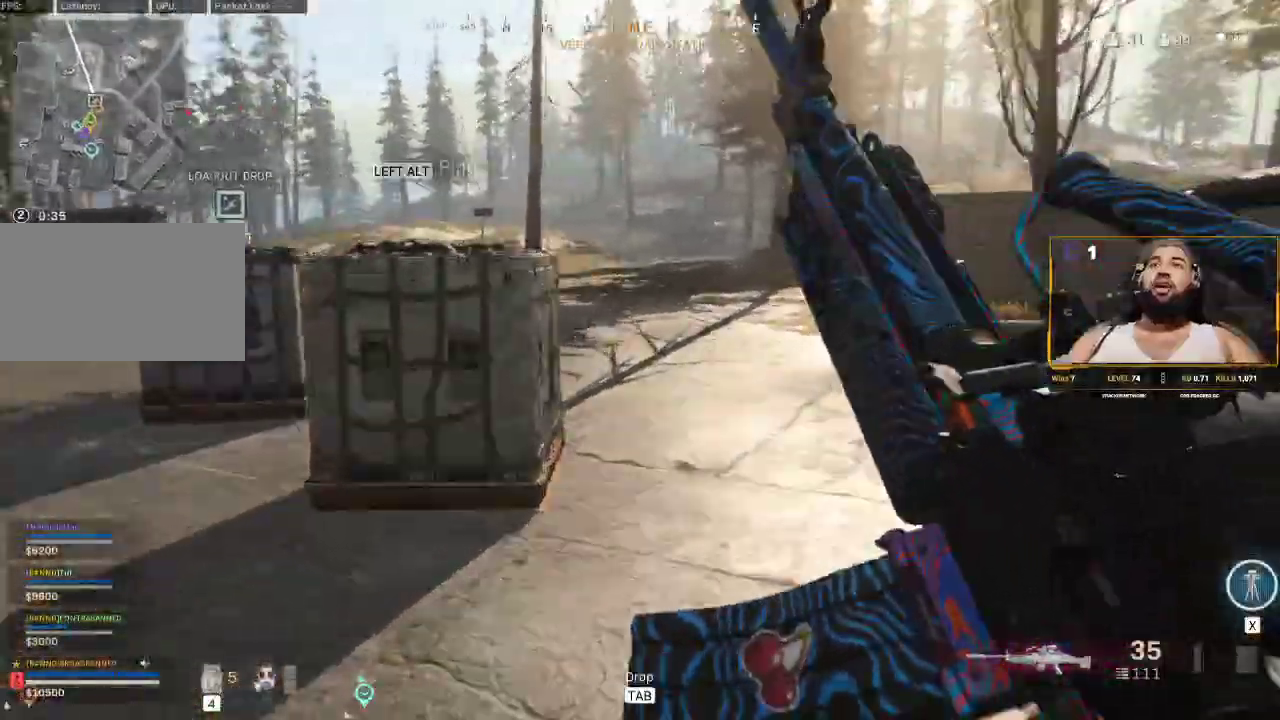
{"keys": ["d", "shift", "w"], "mouse": [], "events": []}
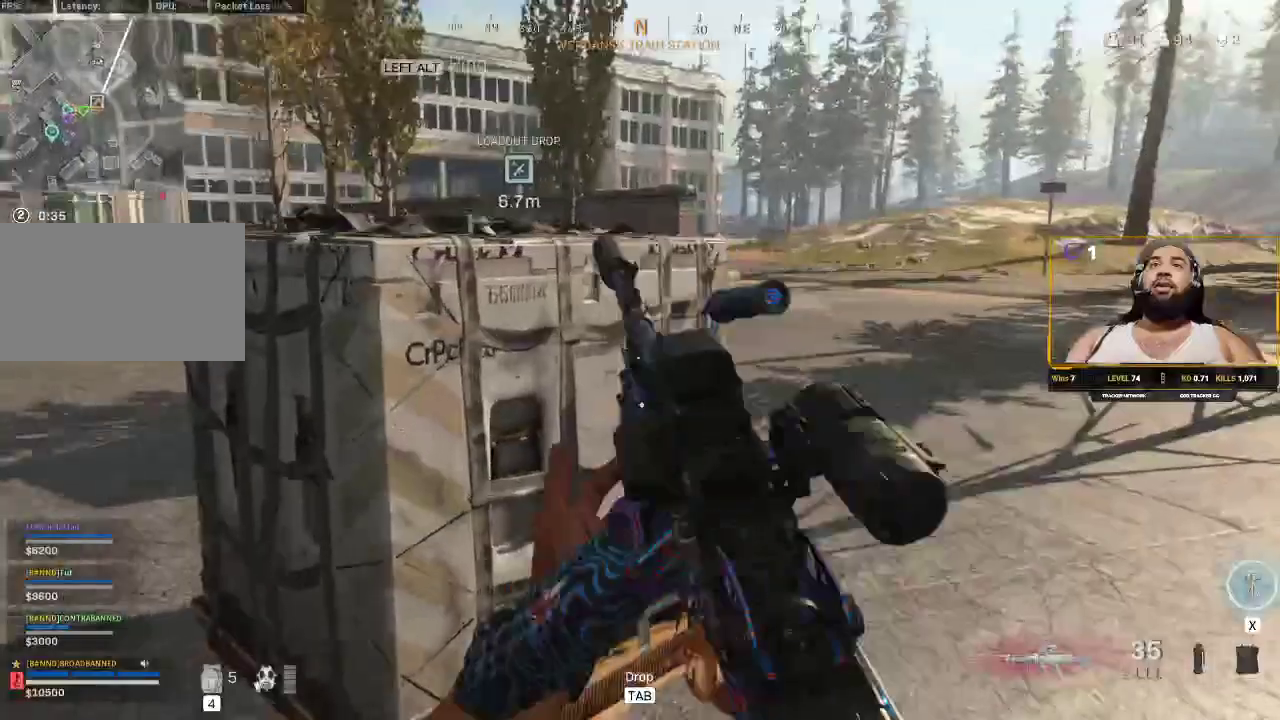
{"keys": [], "mouse": [], "events": [[83, "shift", "up"], [233, "w", "up"], [317, "d", "up"]]}
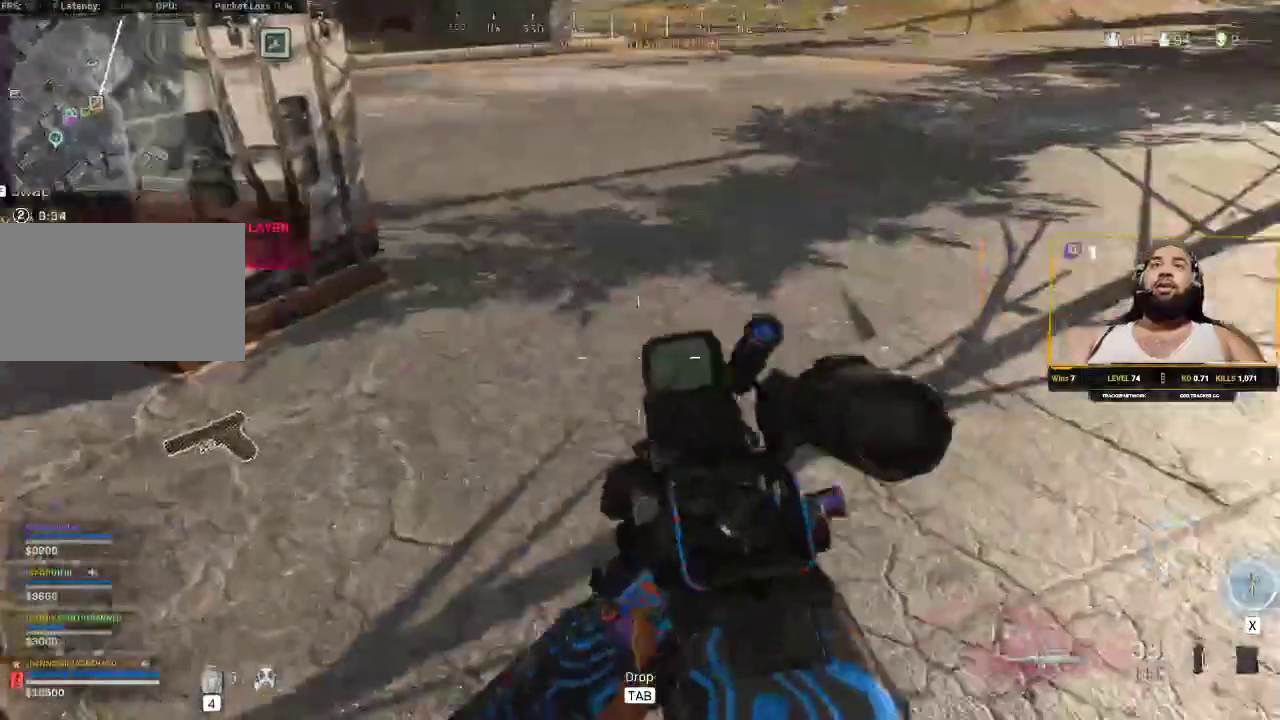
{"keys": ["tab"], "mouse": [], "events": [[50, "tab", "down"]]}
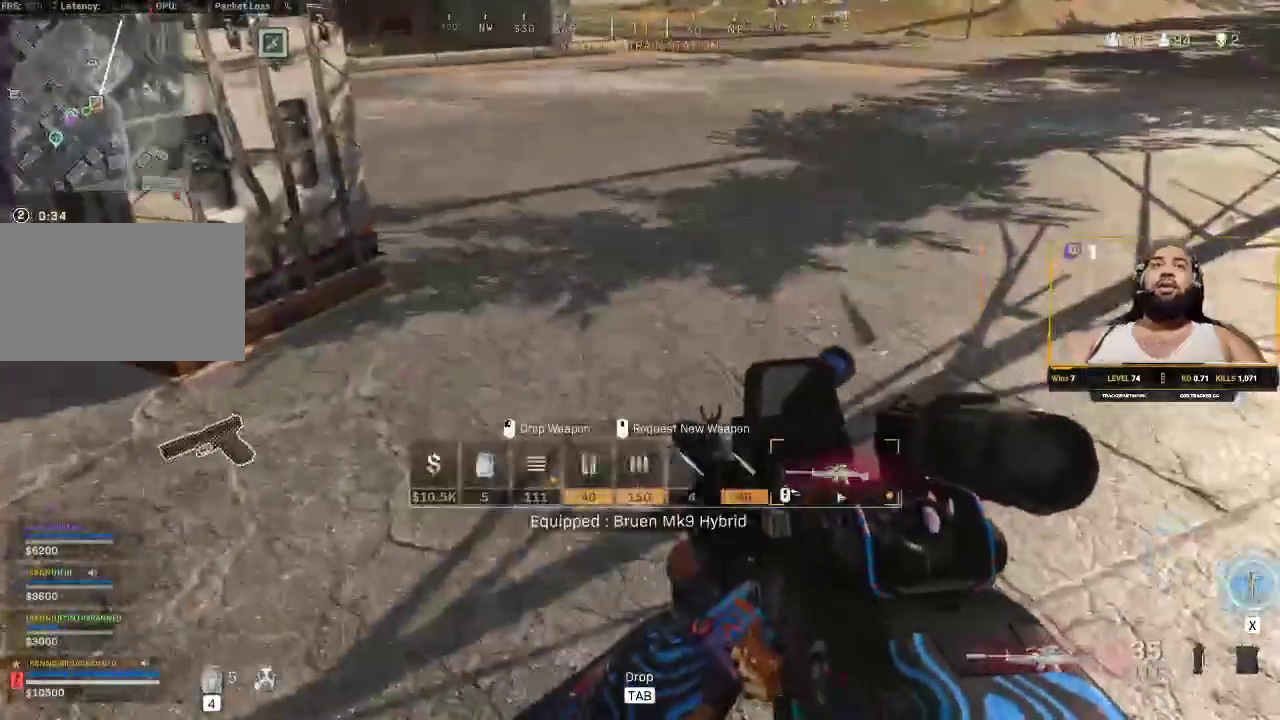
{"keys": [], "mouse": [], "events": [[200, "mouse_left", "down"], [300, "mouse_left", "up"], [300, "tab", "up"]]}